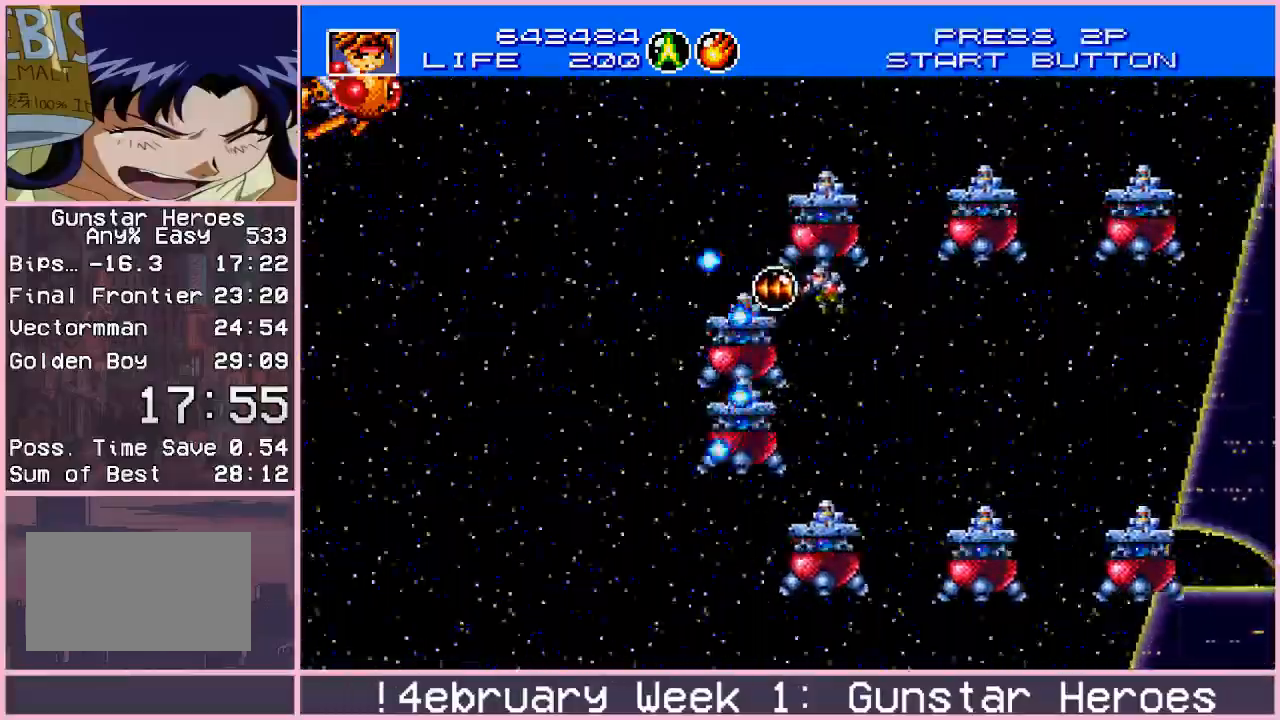
Gameplay with a controller (arcade stick); each line is a JSON object with the inputs held at the frame after it. "events" lists button and stick changes between this image and that frame as [ms after this image, input, new state], when the widget could be followed in between. Not read: L3 R3.
{"buttons": [], "left_stick": "down", "events": [[383, "left_stick", "down"]]}
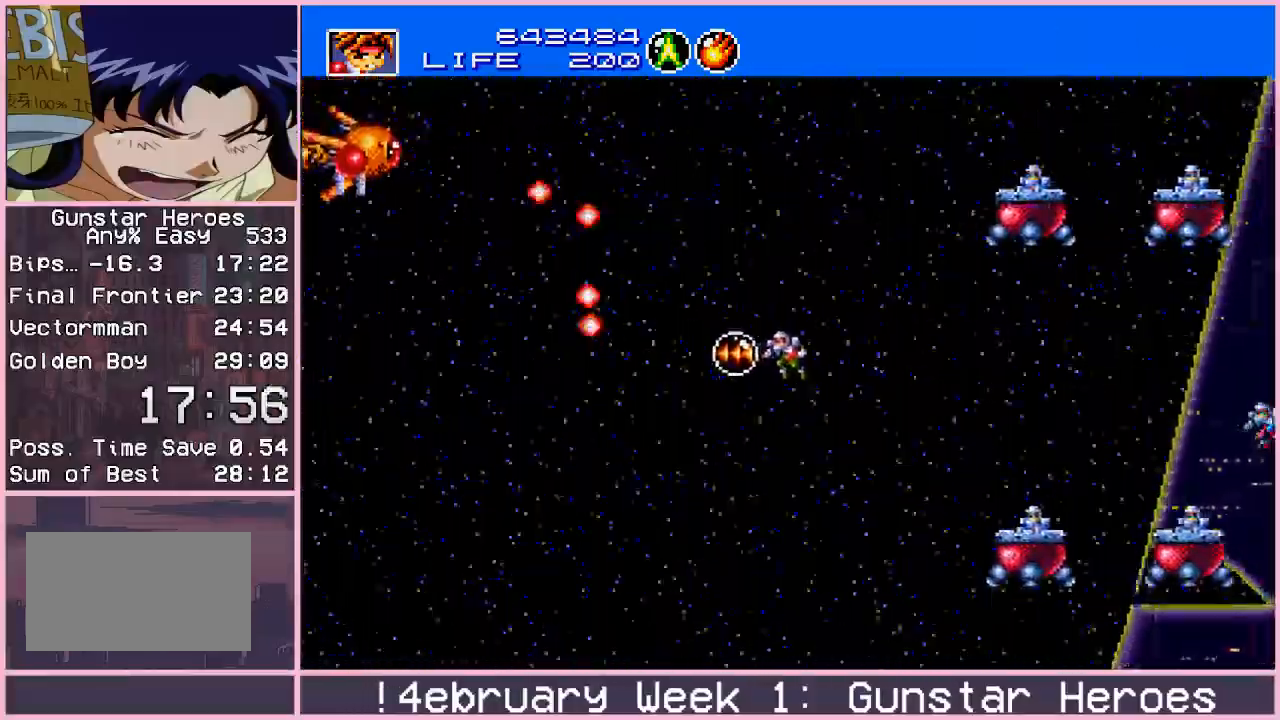
{"buttons": [], "left_stick": "down", "events": []}
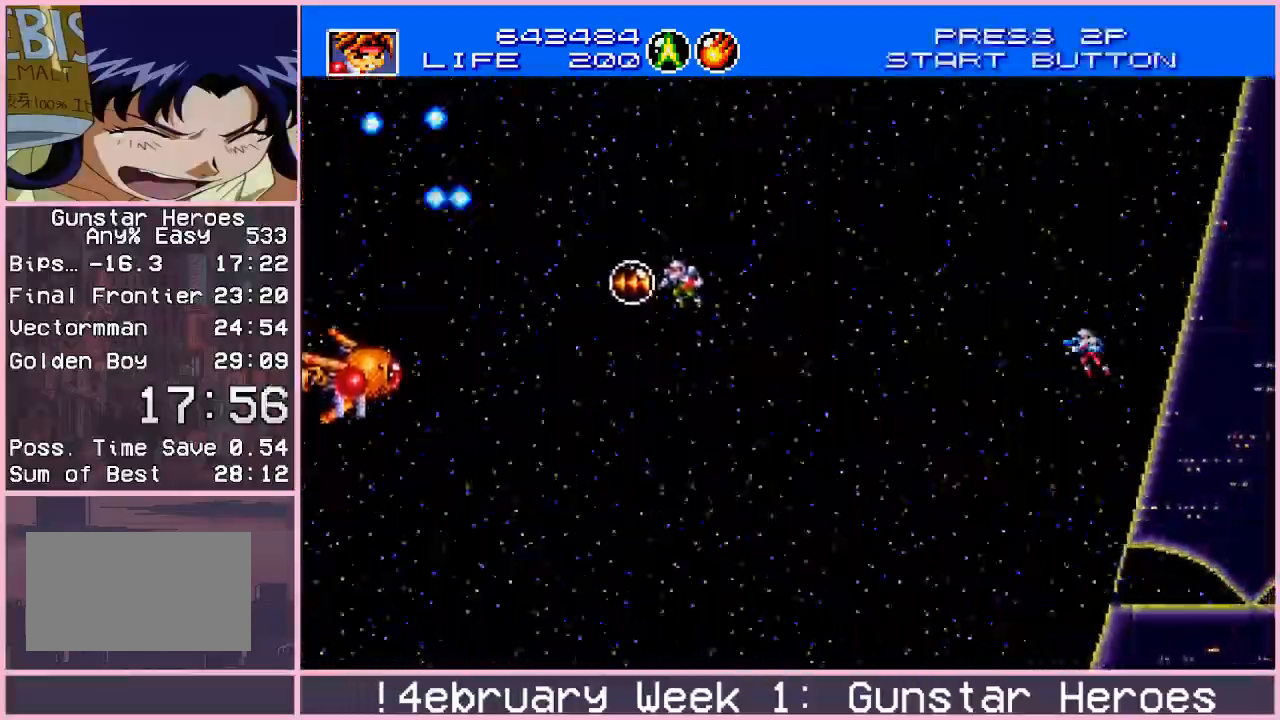
{"buttons": [], "left_stick": "center", "events": [[50, "left_stick", "center"]]}
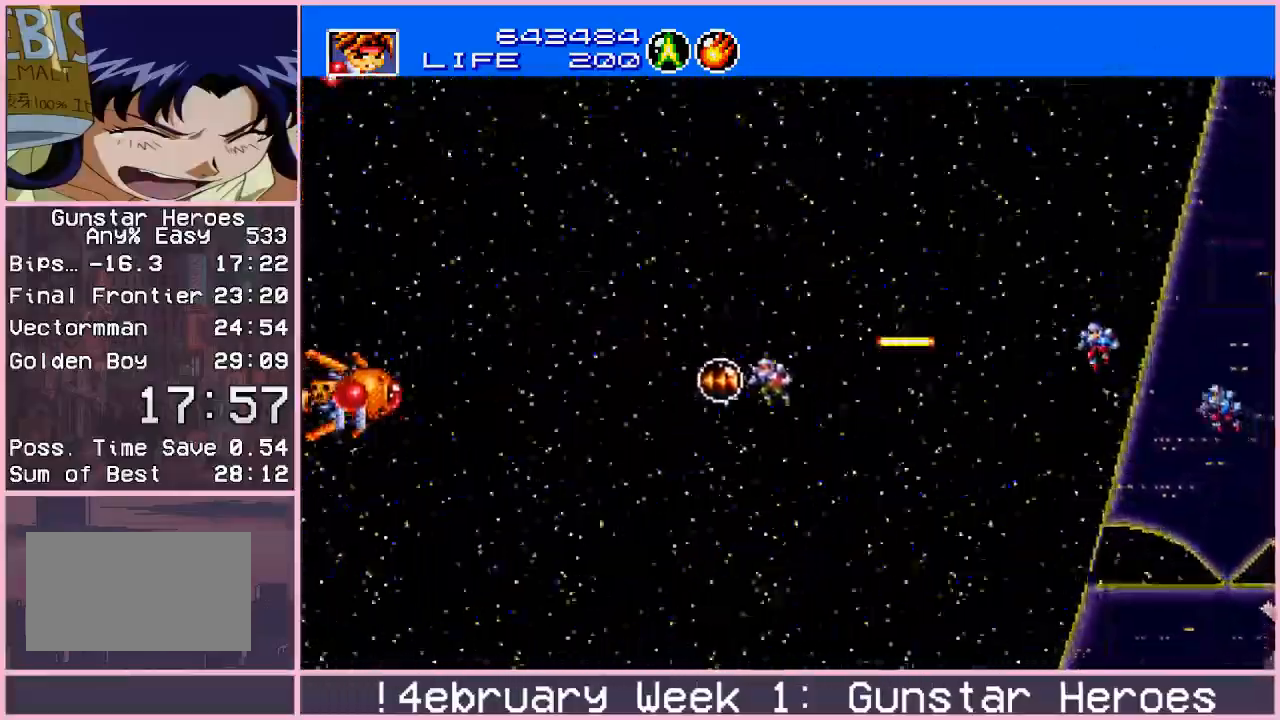
{"buttons": [], "left_stick": "up", "events": [[200, "left_stick", "up"]]}
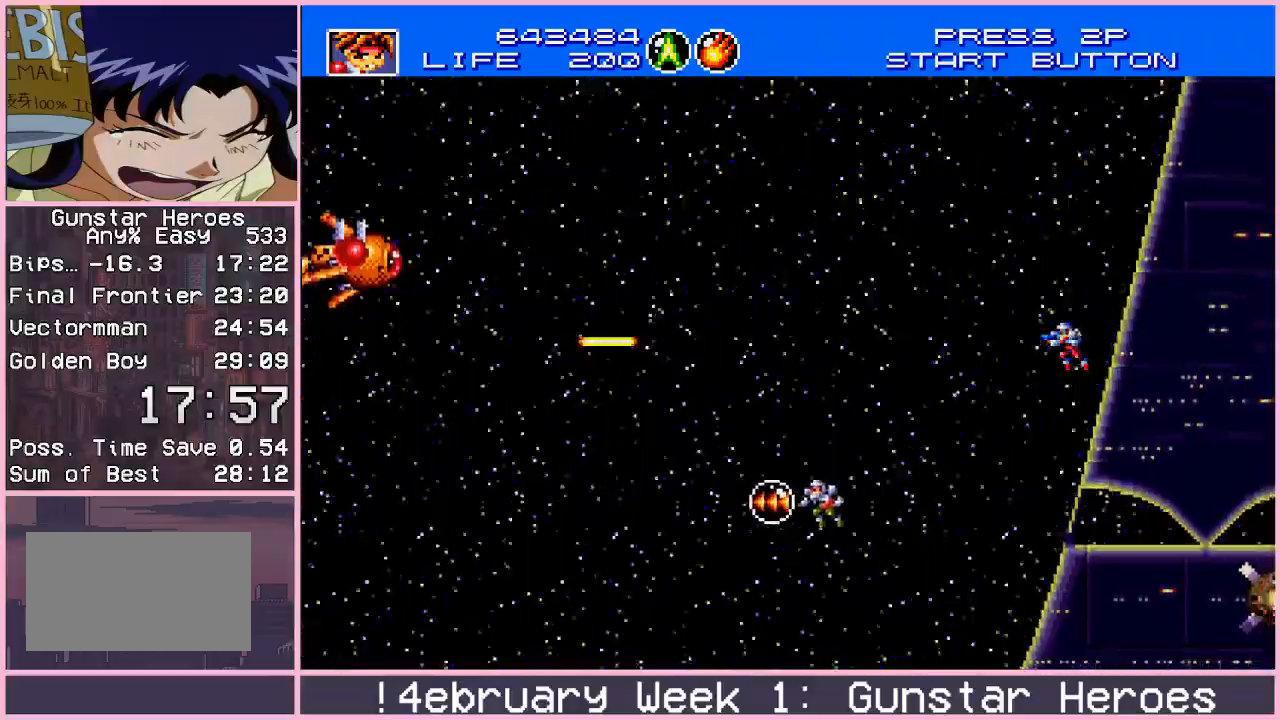
{"buttons": [], "left_stick": "center", "events": [[367, "left_stick", "center"]]}
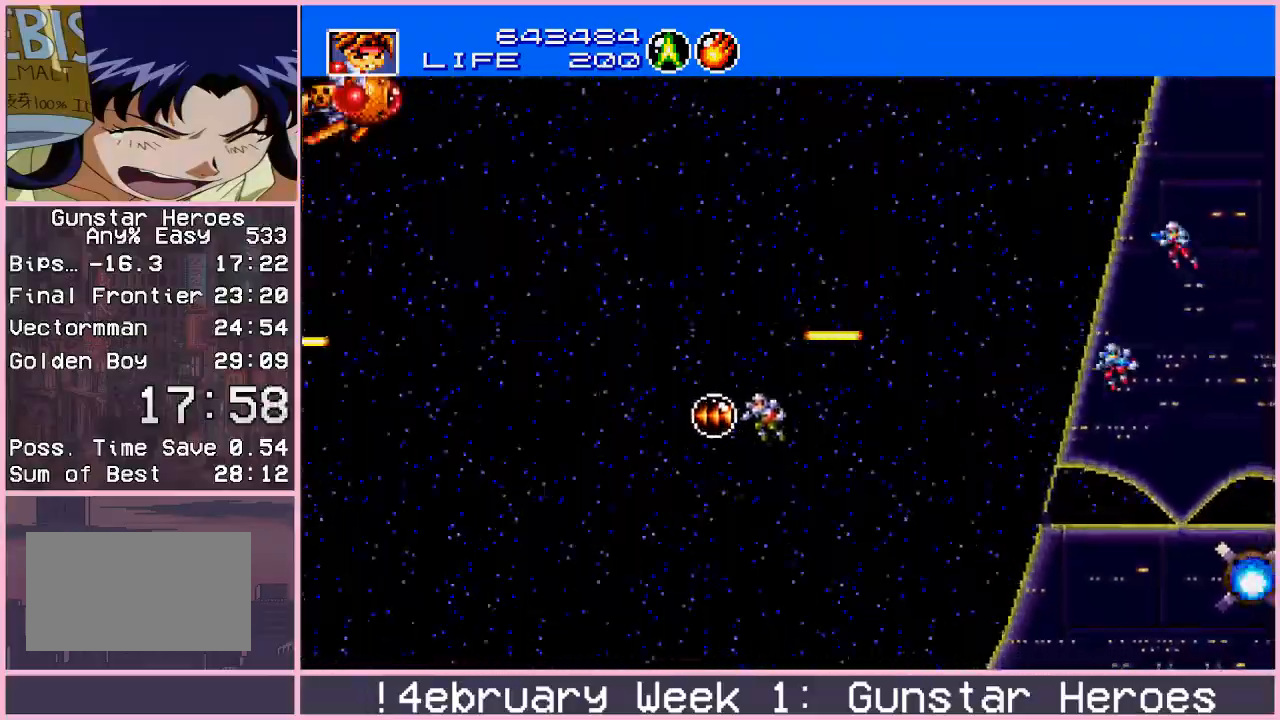
{"buttons": [], "left_stick": "center", "events": [[350, "left_stick", "right"], [500, "left_stick", "center"]]}
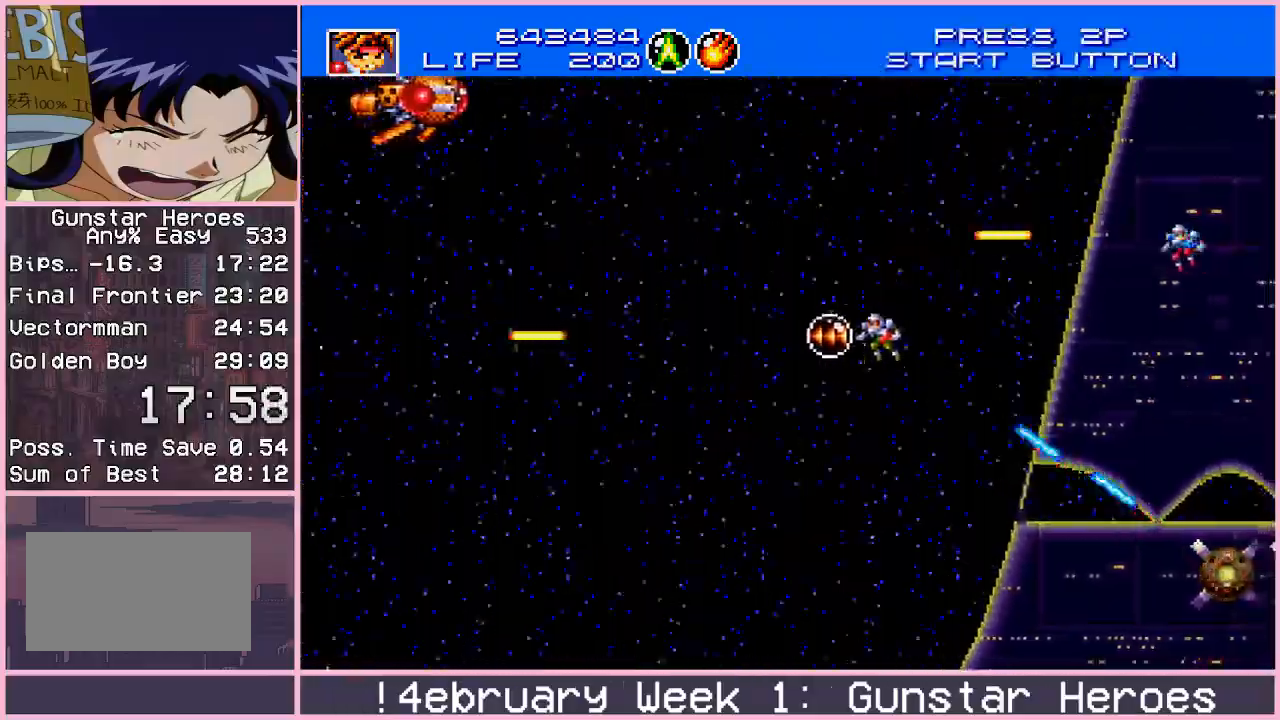
{"buttons": [], "left_stick": "down", "events": [[83, "left_stick", "down"]]}
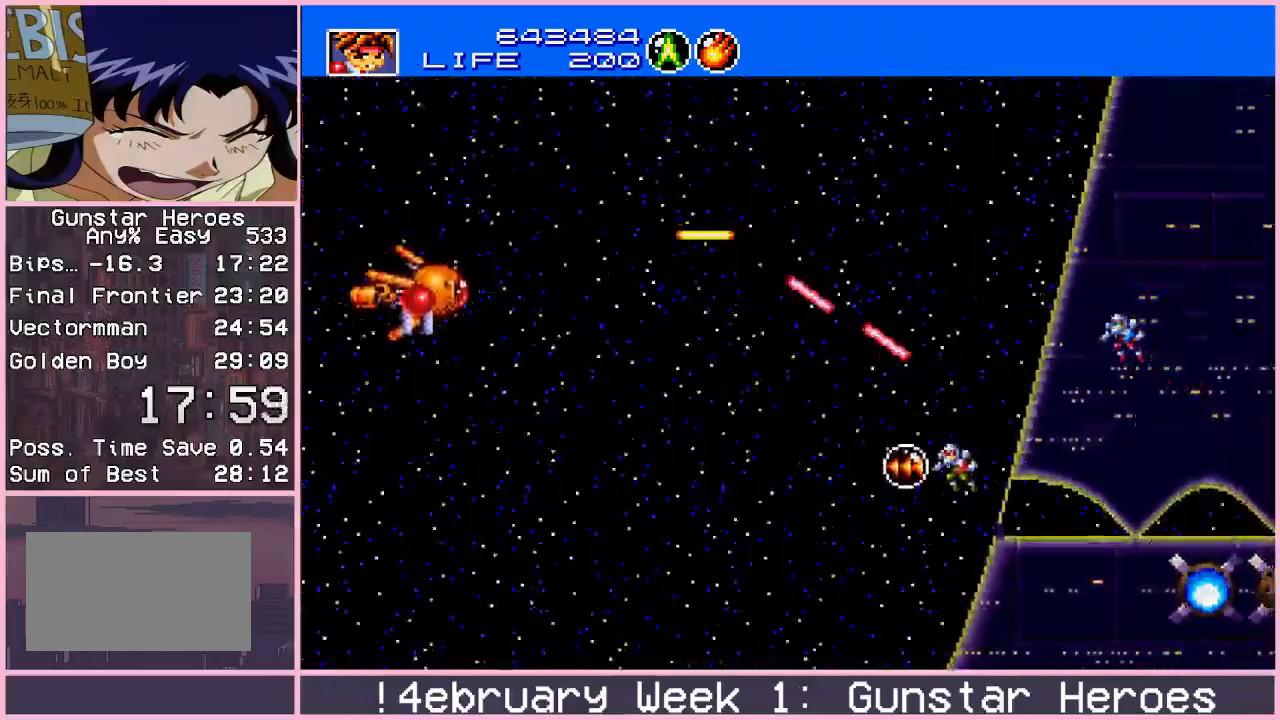
{"buttons": [], "left_stick": "up-left", "events": [[500, "left_stick", "up-left"]]}
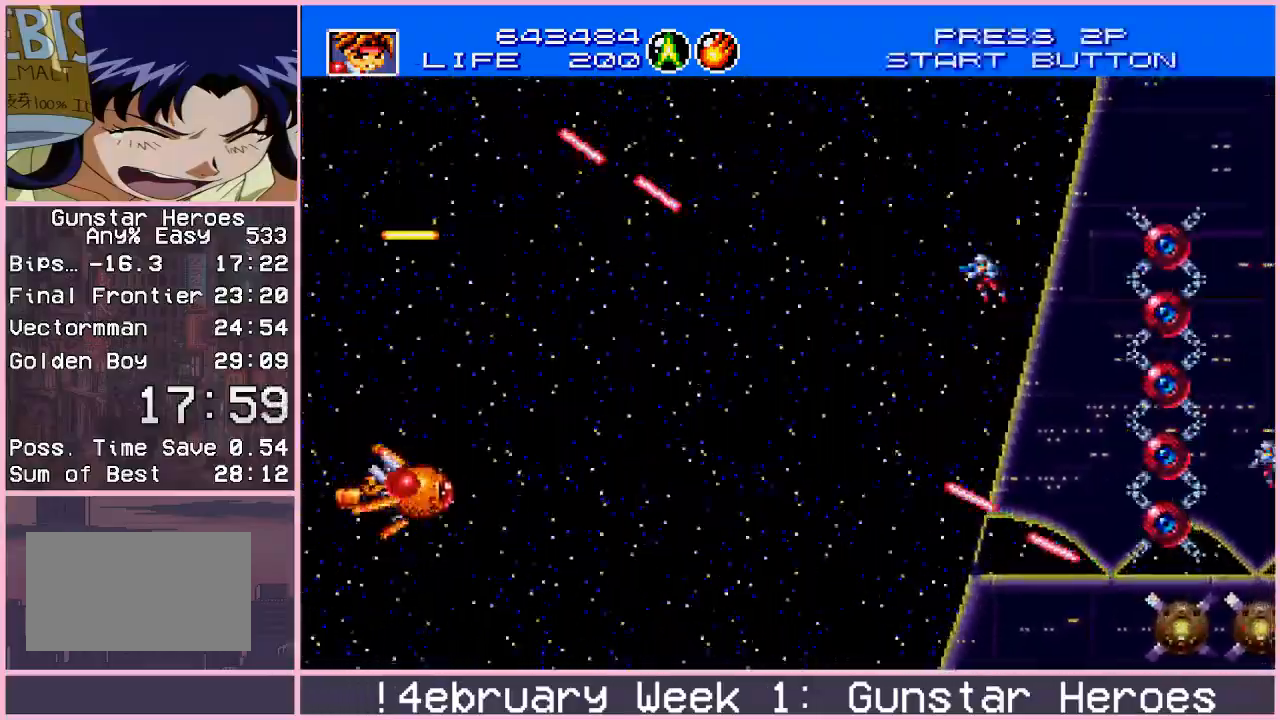
{"buttons": [], "left_stick": "up", "events": [[150, "left_stick", "center"], [450, "left_stick", "up"]]}
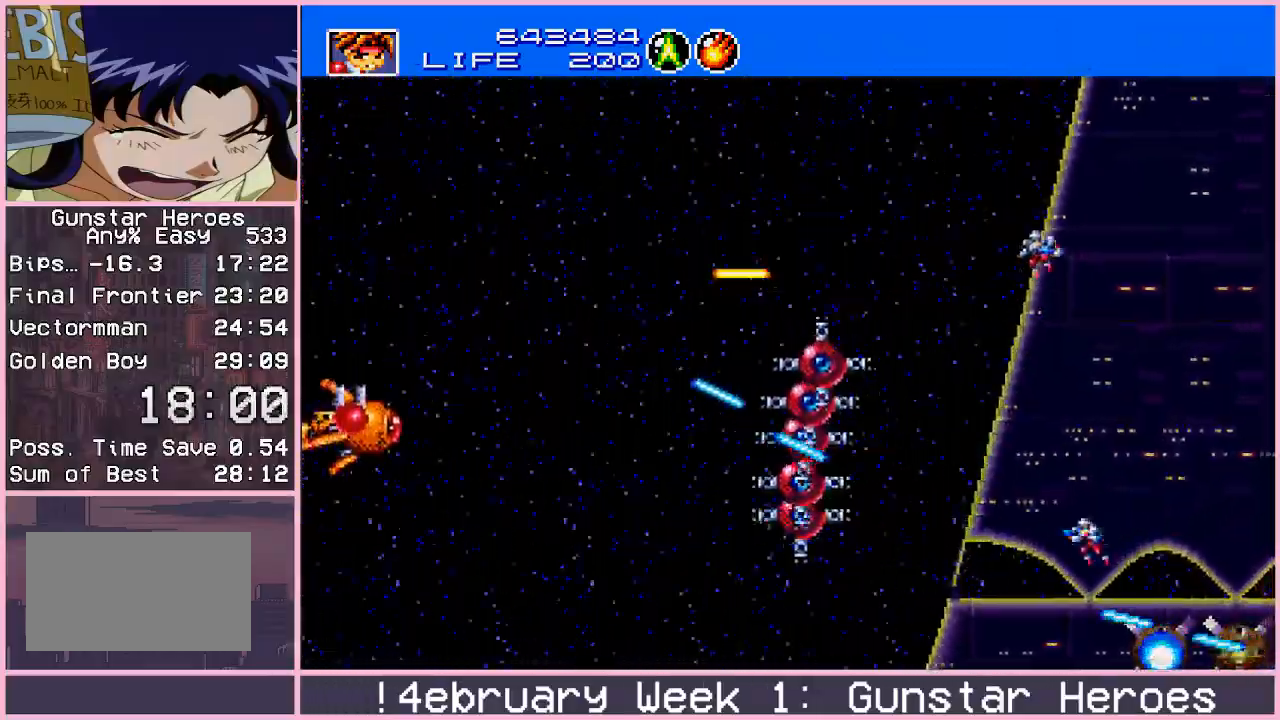
{"buttons": ["CIRCLE"], "left_stick": "up", "events": [[100, "left_stick", "center"], [150, "left_stick", "up"], [417, "CIRCLE", "down"]]}
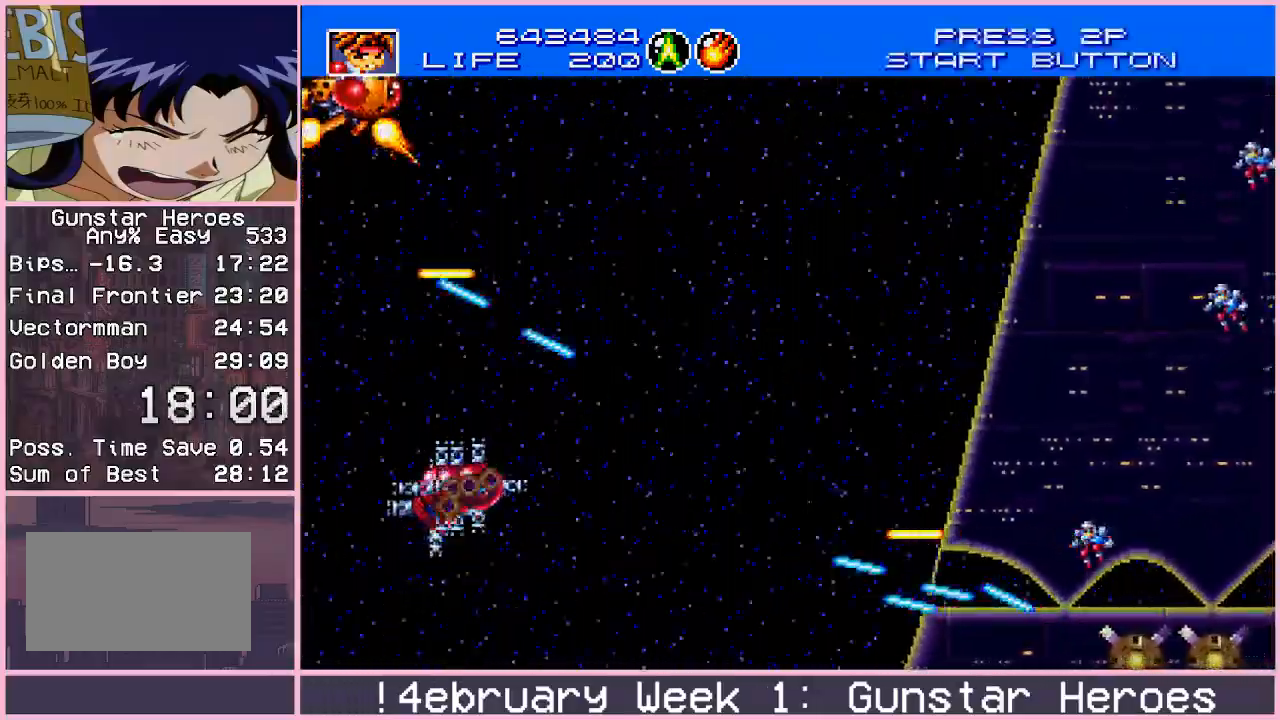
{"buttons": [], "left_stick": "right", "events": [[17, "CIRCLE", "up"], [133, "left_stick", "right"], [350, "left_stick", "center"], [417, "left_stick", "right"]]}
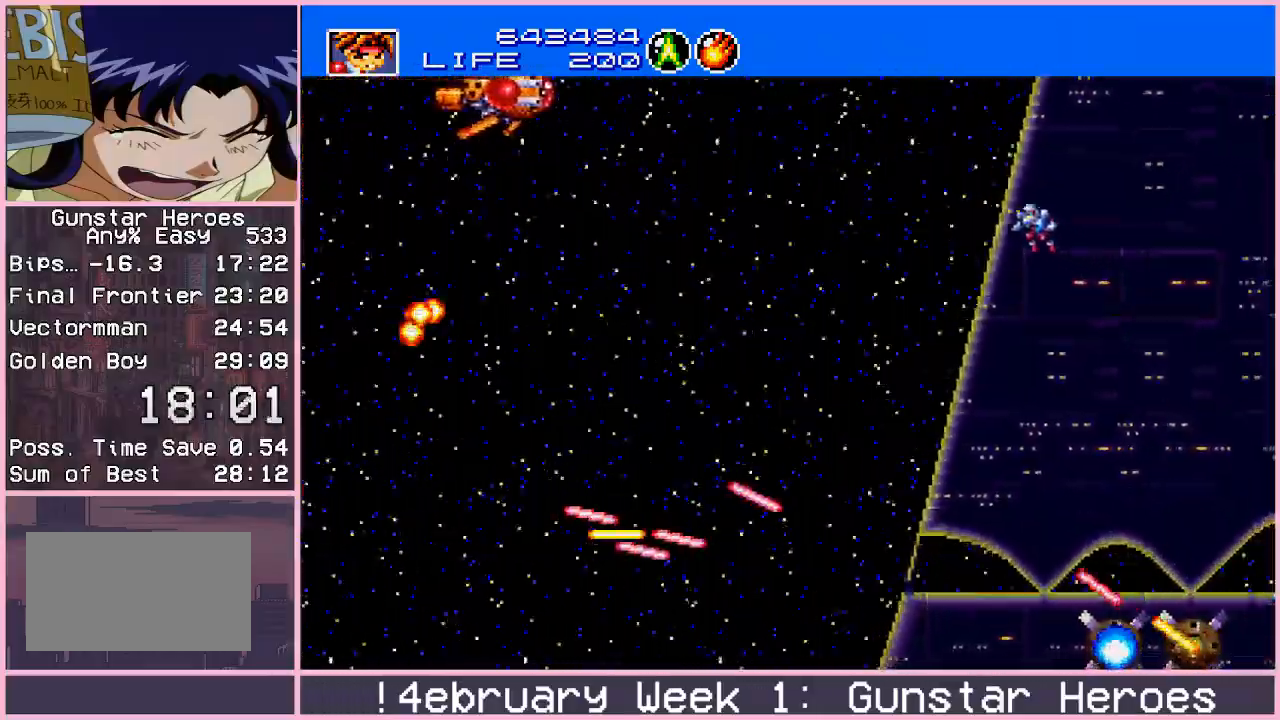
{"buttons": [], "left_stick": "down-left", "events": [[67, "left_stick", "down-right"], [417, "left_stick", "down-left"]]}
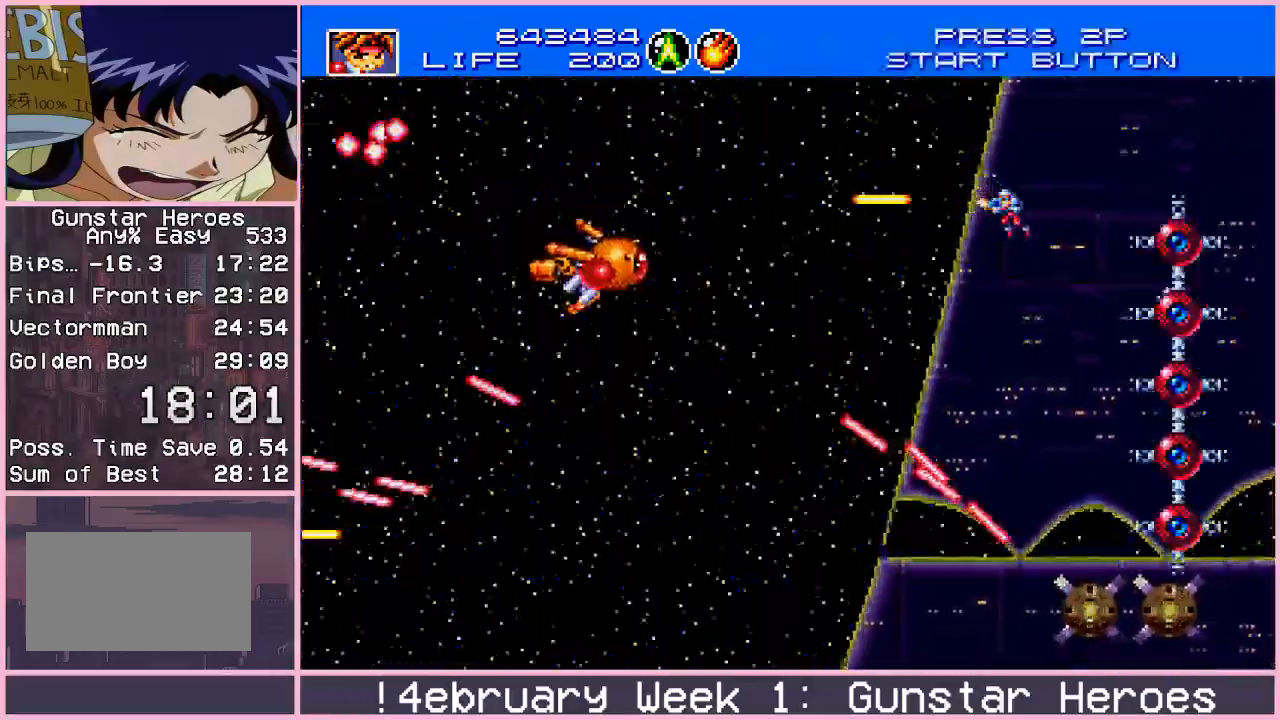
{"buttons": [], "left_stick": "down", "events": [[467, "left_stick", "down"]]}
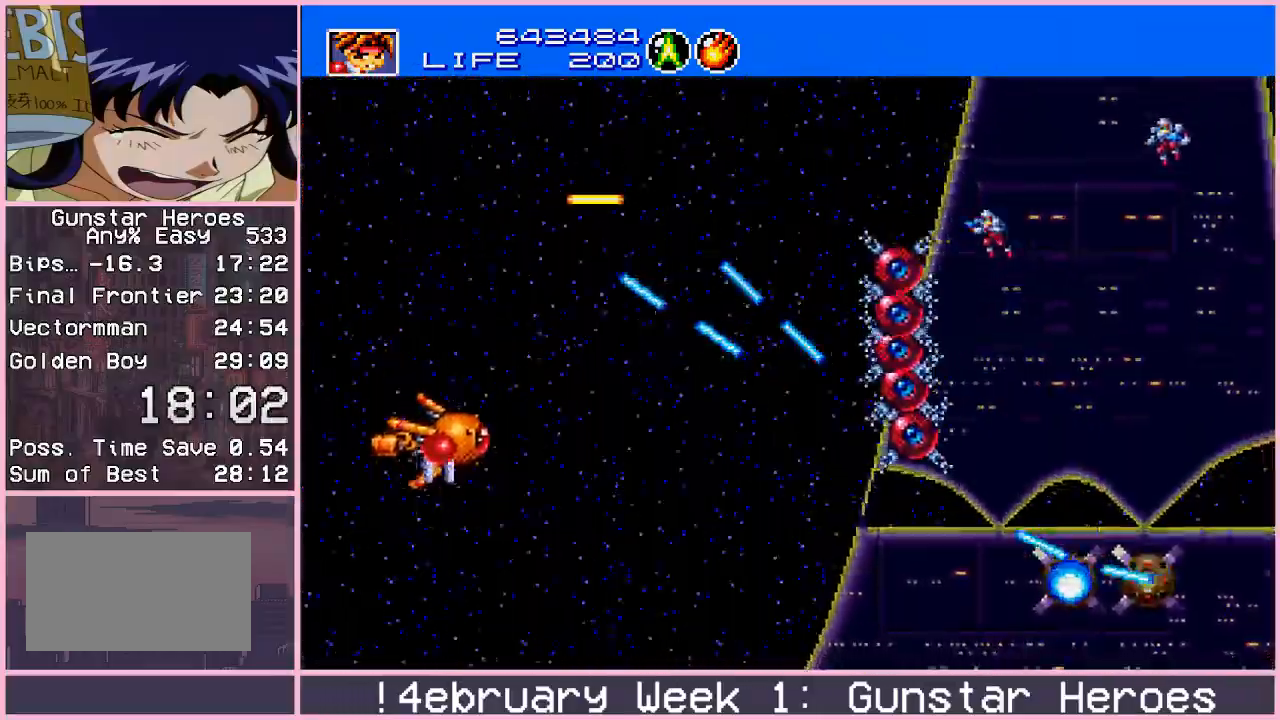
{"buttons": ["CROSS"], "left_stick": "right", "events": [[83, "left_stick", "down-right"], [250, "left_stick", "right"], [333, "CROSS", "down"]]}
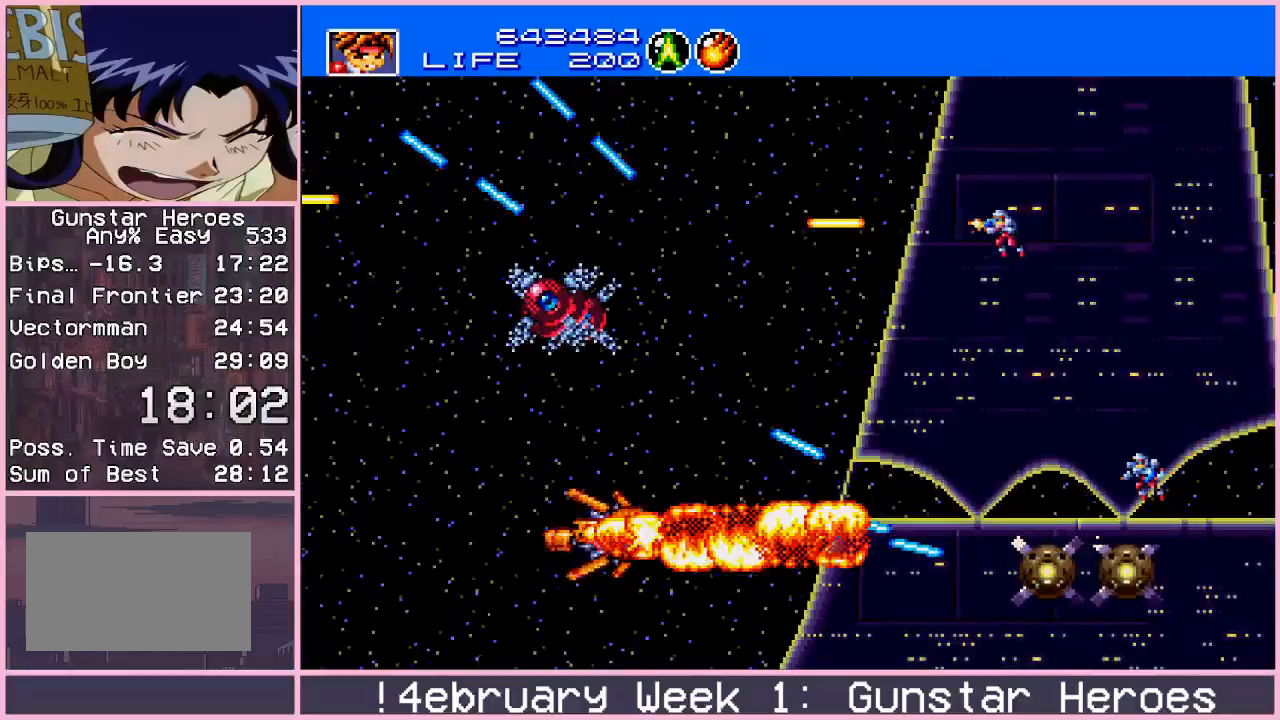
{"buttons": [], "left_stick": "down-left", "events": [[283, "left_stick", "down-left"], [317, "CROSS", "up"]]}
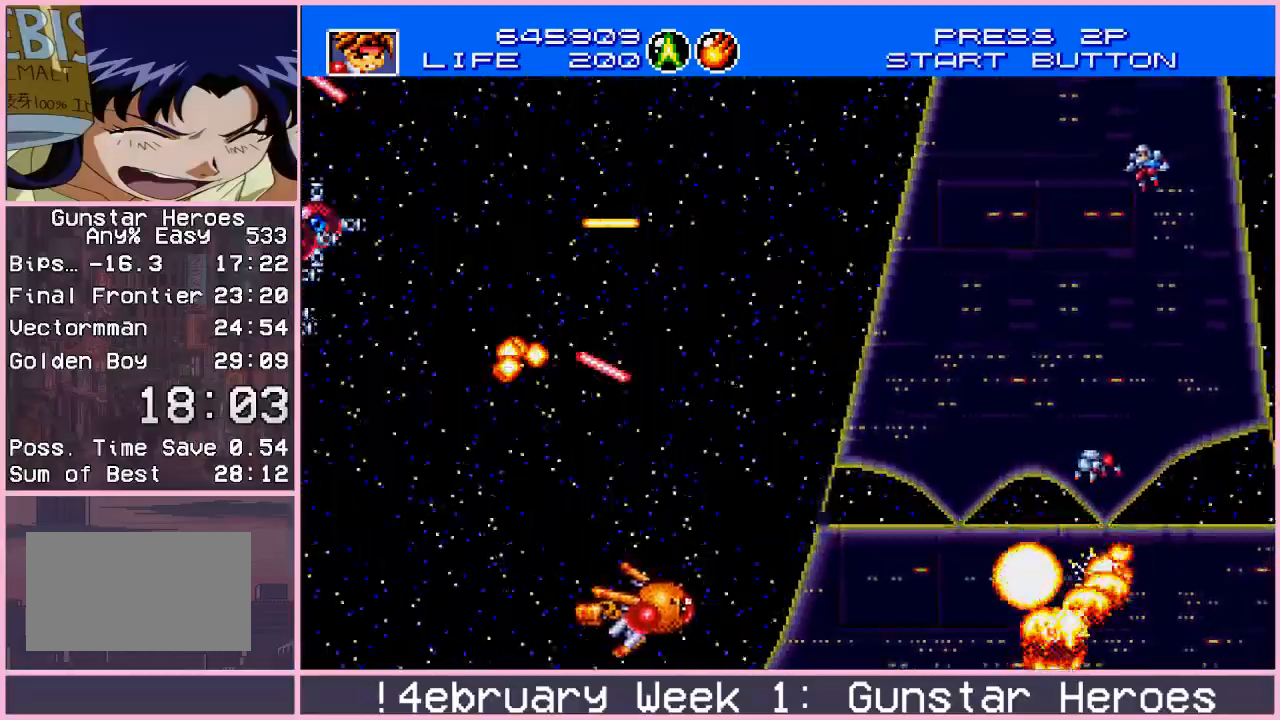
{"buttons": [], "left_stick": "up", "events": [[50, "left_stick", "left"], [250, "left_stick", "up-left"], [467, "left_stick", "up"]]}
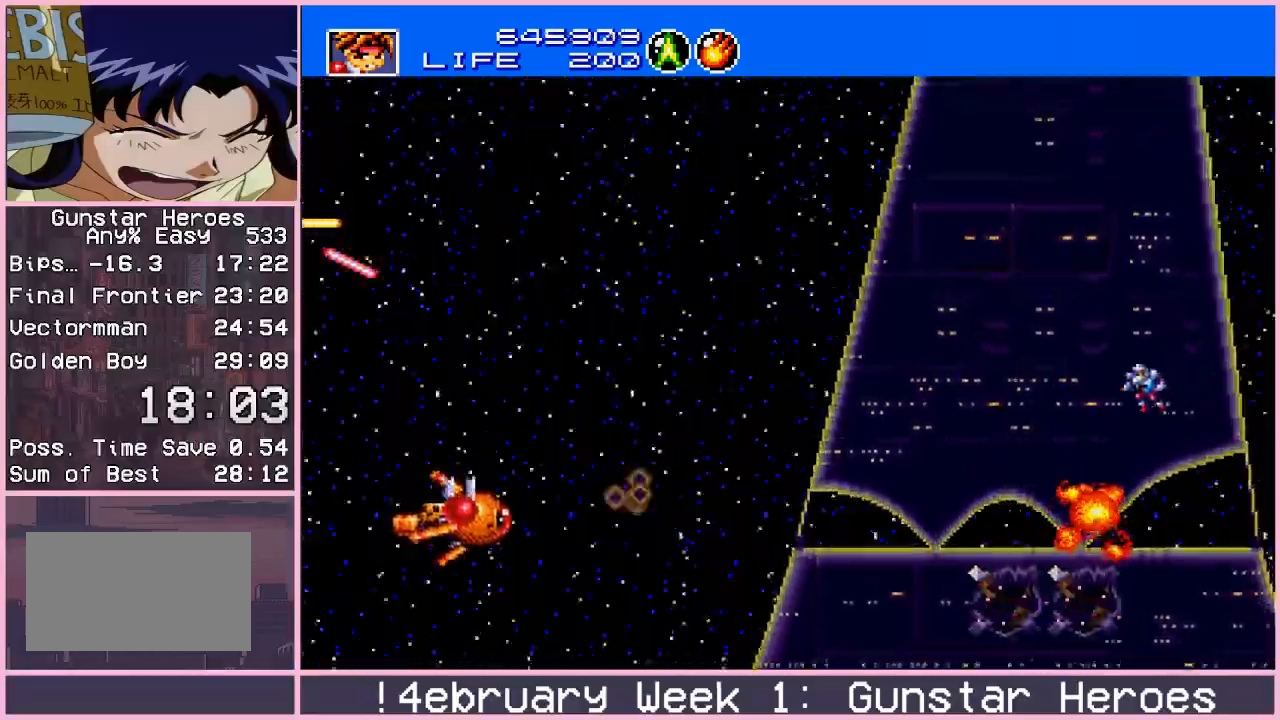
{"buttons": [], "left_stick": "up", "events": []}
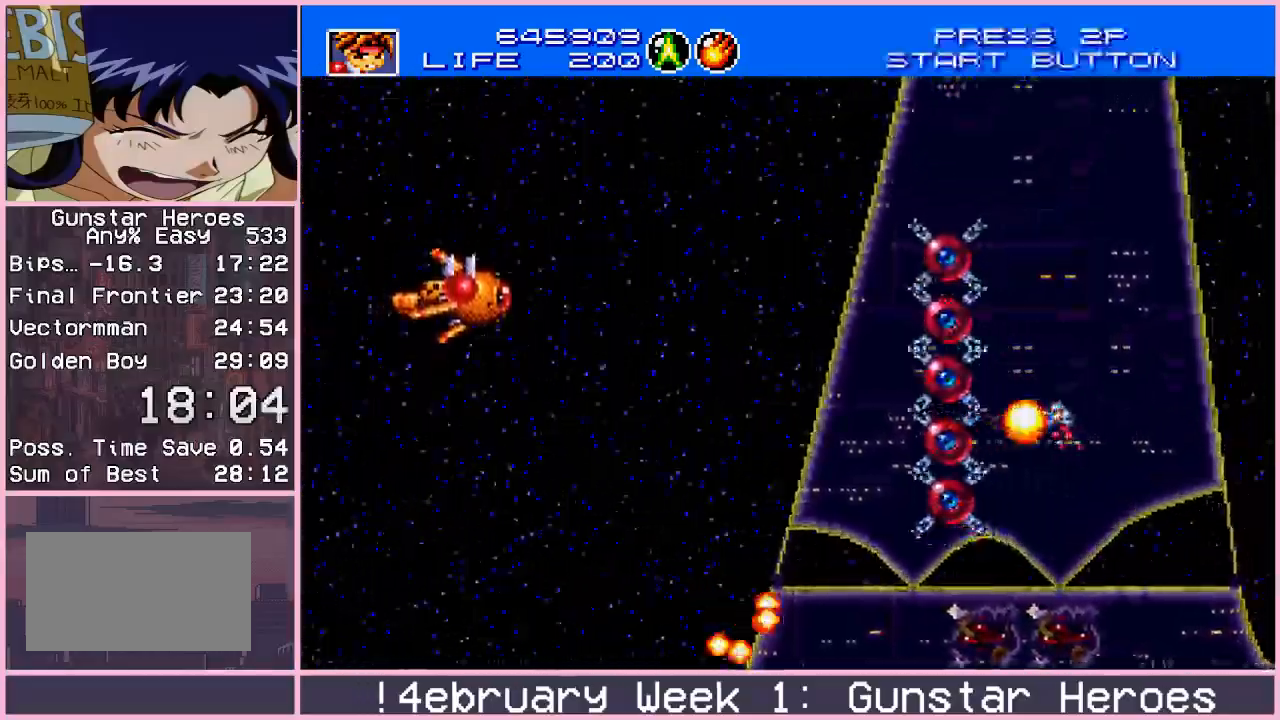
{"buttons": [], "left_stick": "right", "events": [[317, "left_stick", "right"]]}
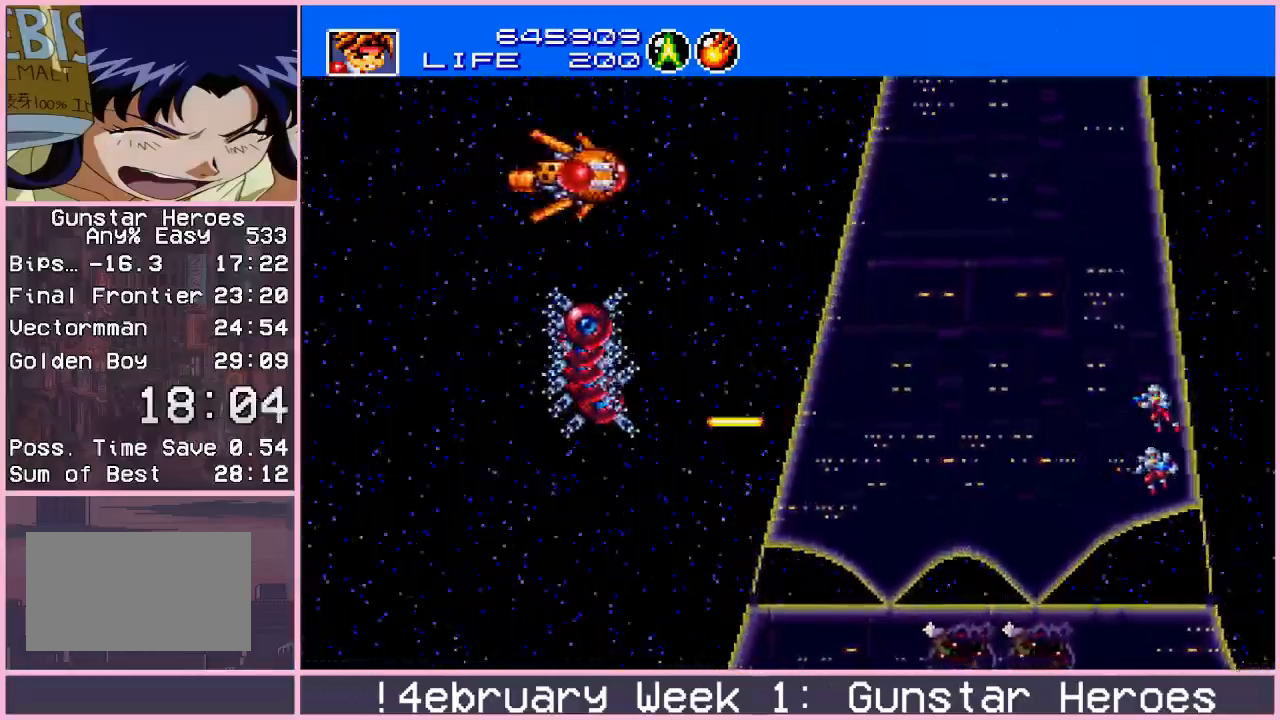
{"buttons": [], "left_stick": "down-left", "events": [[300, "left_stick", "down"], [350, "left_stick", "down-left"]]}
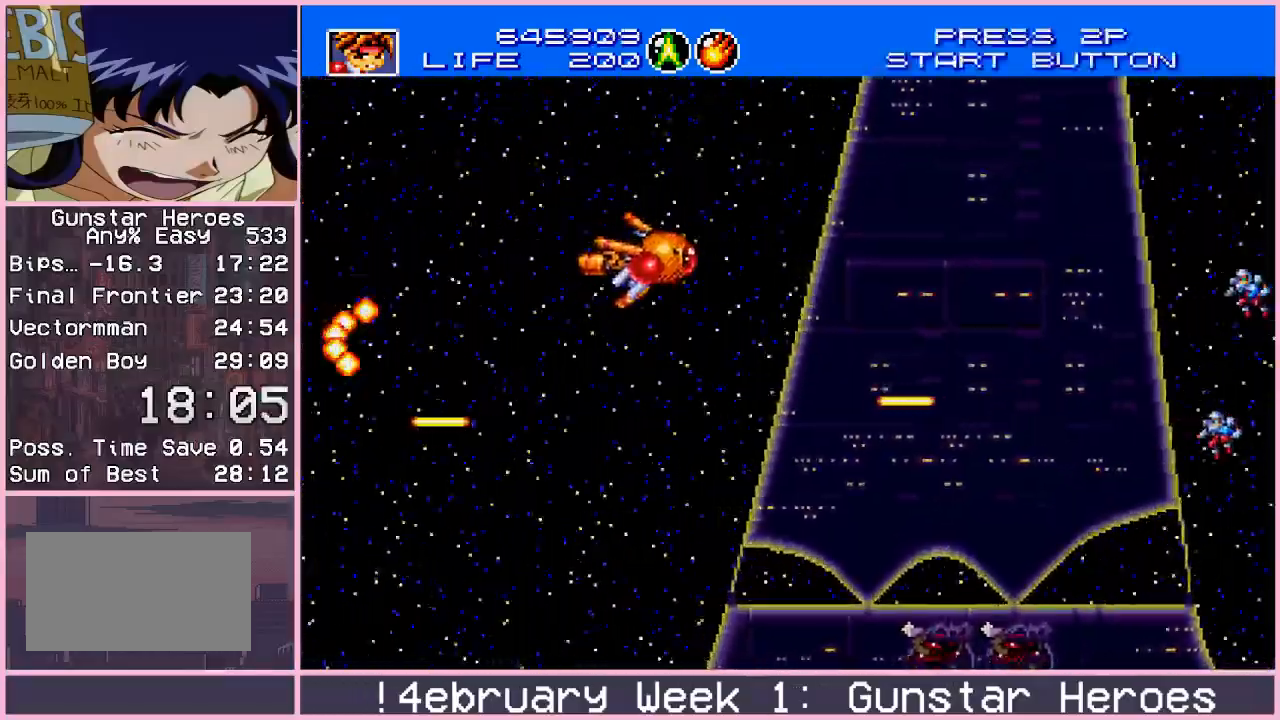
{"buttons": [], "left_stick": "down-left", "events": [[233, "left_stick", "down"], [383, "left_stick", "down-left"]]}
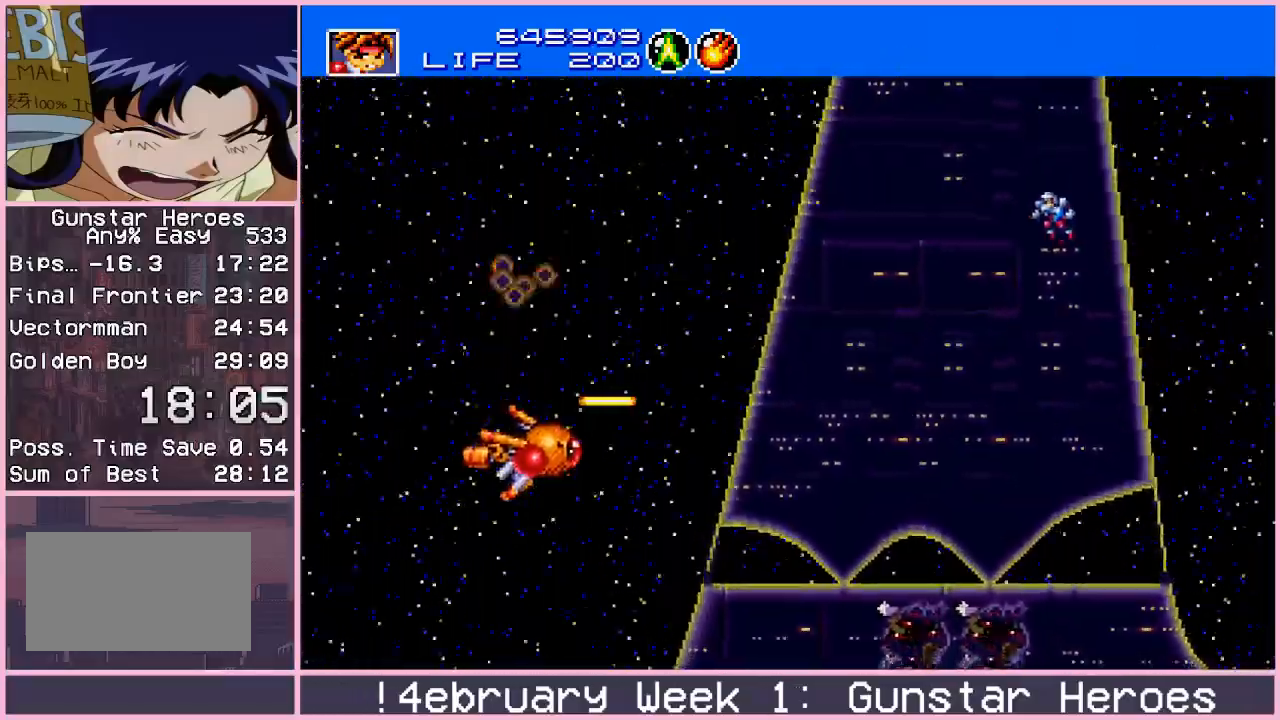
{"buttons": [], "left_stick": "center", "events": [[217, "left_stick", "up-left"], [500, "left_stick", "center"]]}
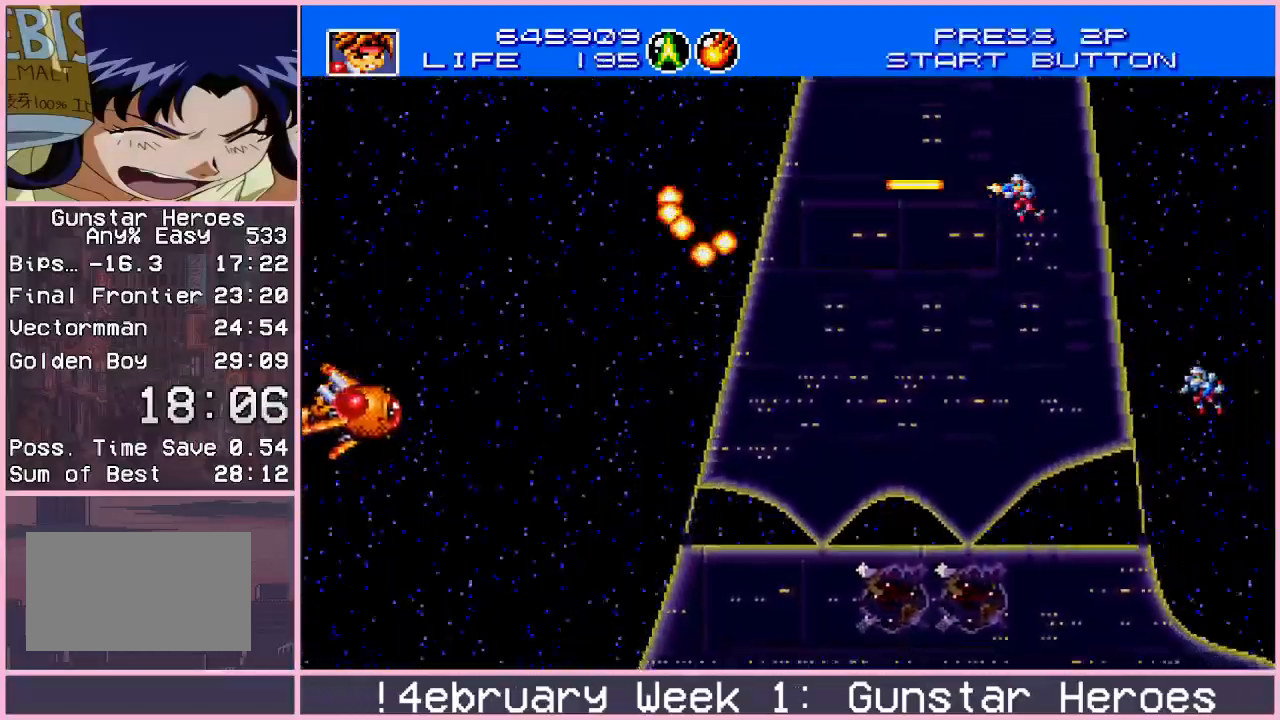
{"buttons": [], "left_stick": "up", "events": [[250, "left_stick", "up"]]}
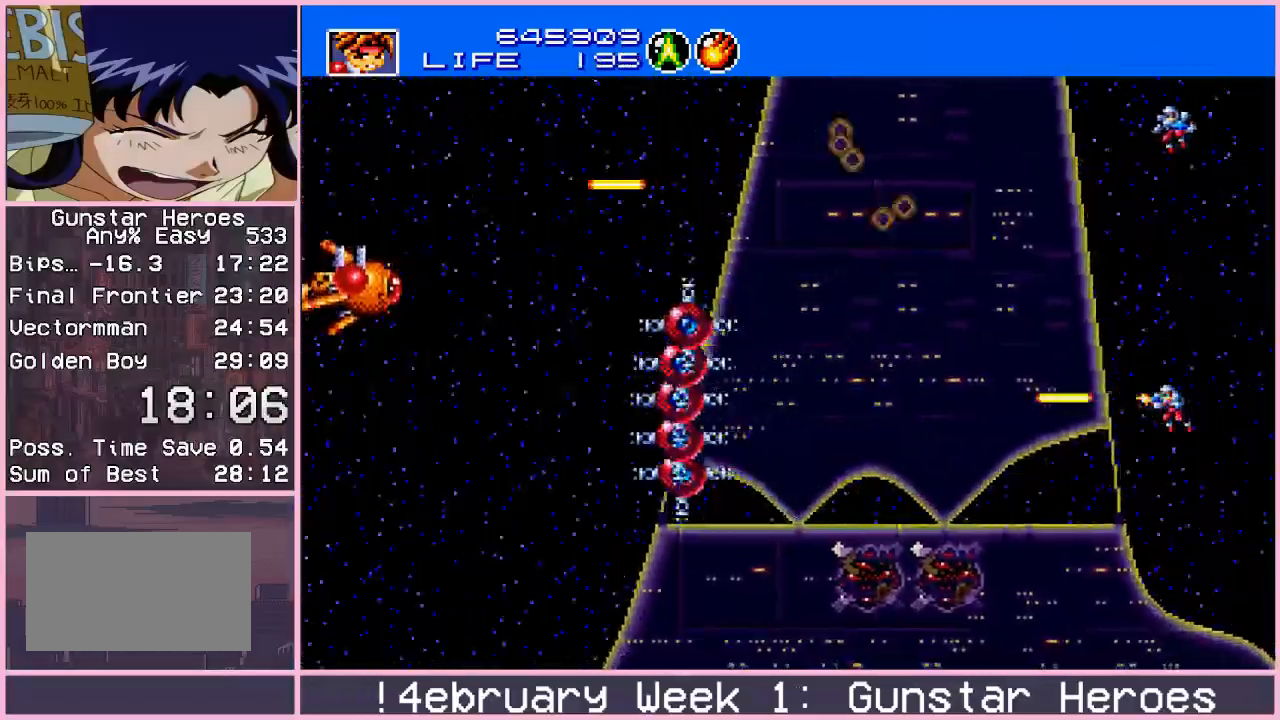
{"buttons": [], "left_stick": "center", "events": [[83, "left_stick", "right"], [433, "left_stick", "center"]]}
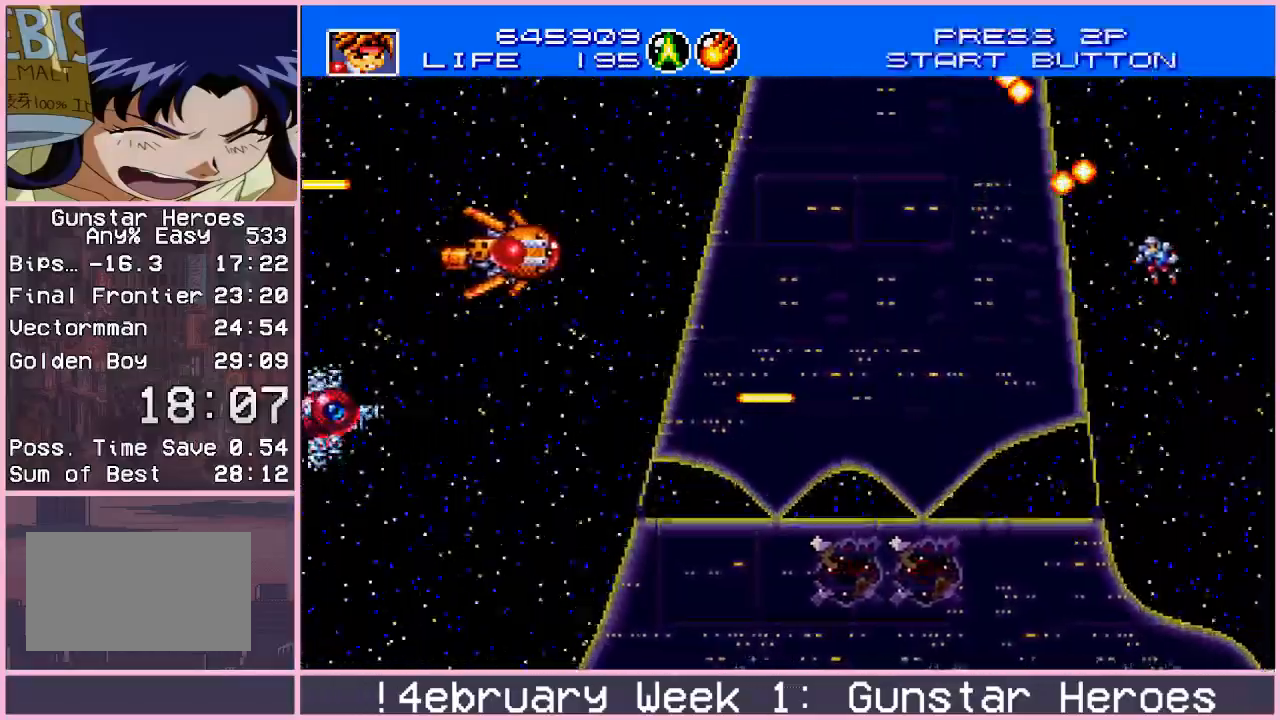
{"buttons": [], "left_stick": "down", "events": [[150, "left_stick", "right"], [383, "left_stick", "down"]]}
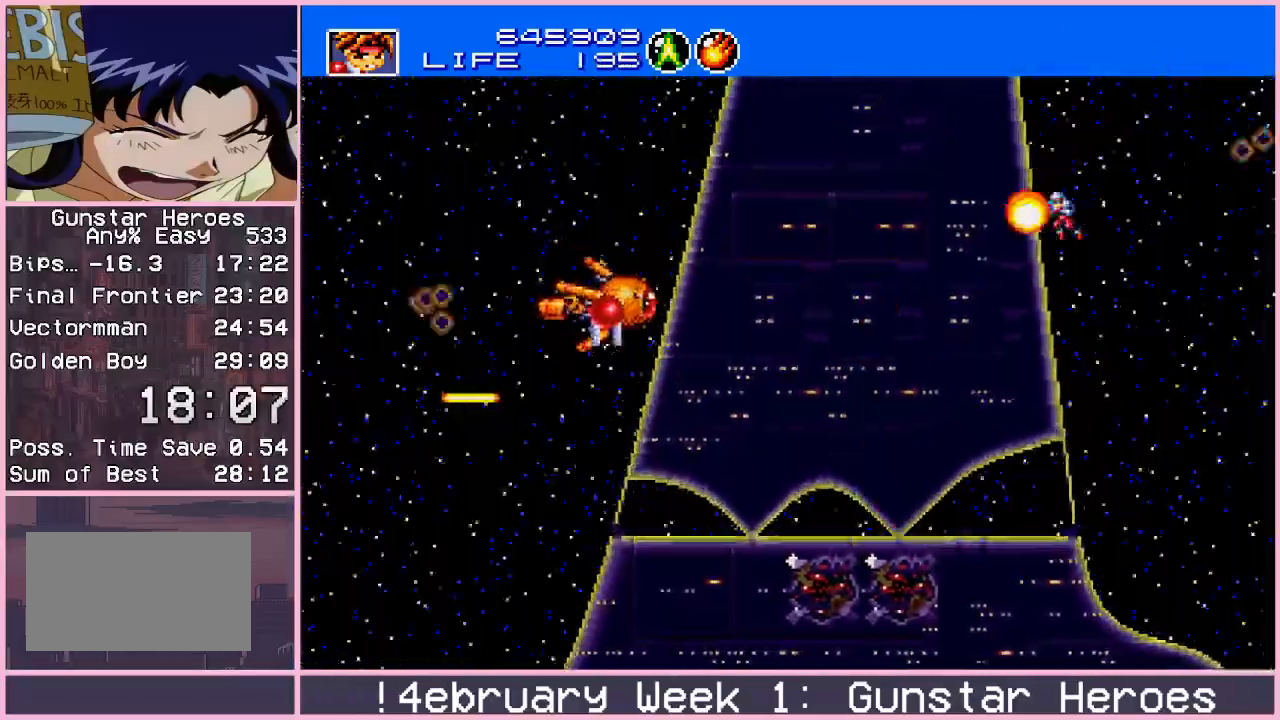
{"buttons": [], "left_stick": "left", "events": [[100, "left_stick", "down-left"], [217, "left_stick", "left"]]}
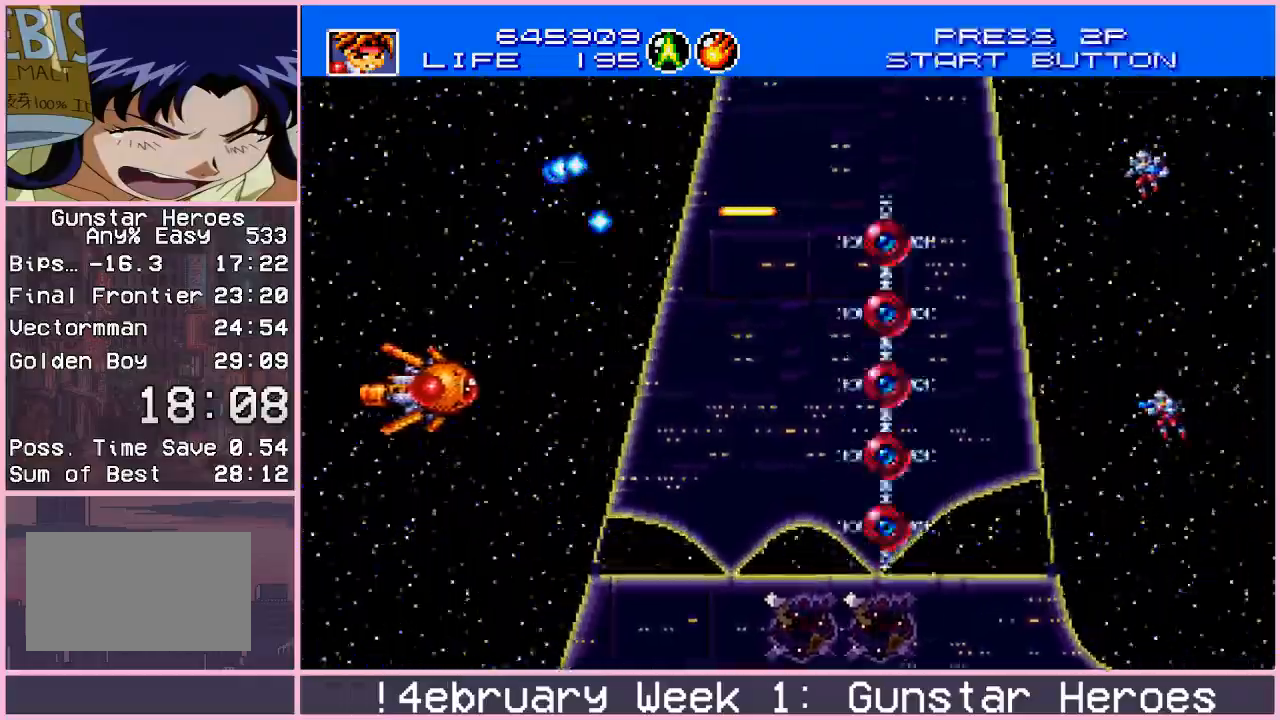
{"buttons": [], "left_stick": "down-right", "events": [[183, "left_stick", "down"], [383, "left_stick", "down-right"]]}
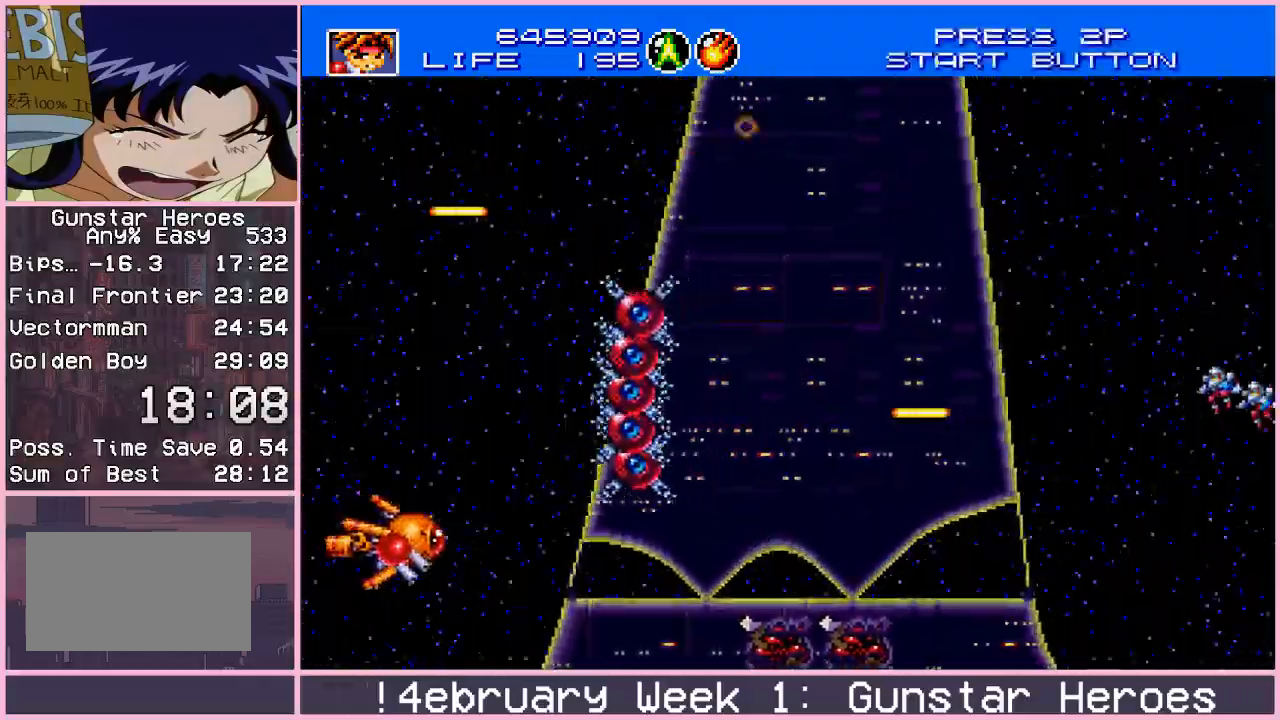
{"buttons": [], "left_stick": "up", "events": [[183, "left_stick", "right"], [500, "left_stick", "up"]]}
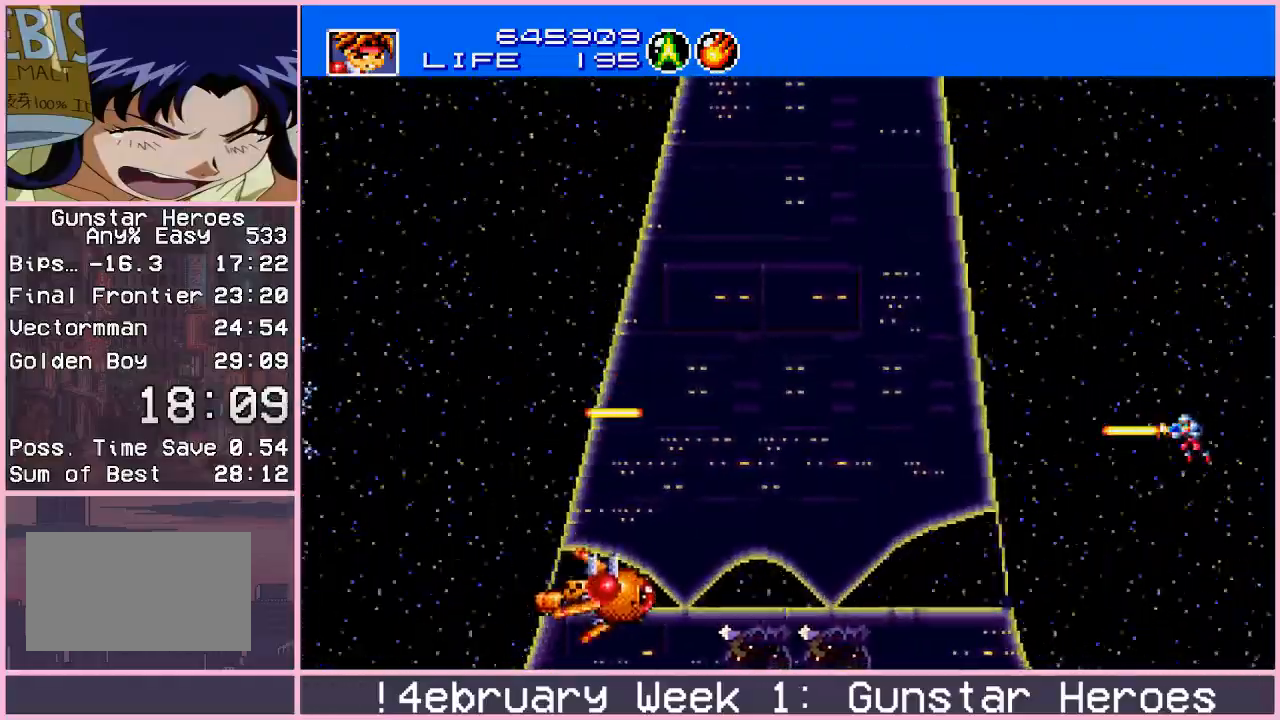
{"buttons": [], "left_stick": "up-left", "events": [[300, "left_stick", "up-left"]]}
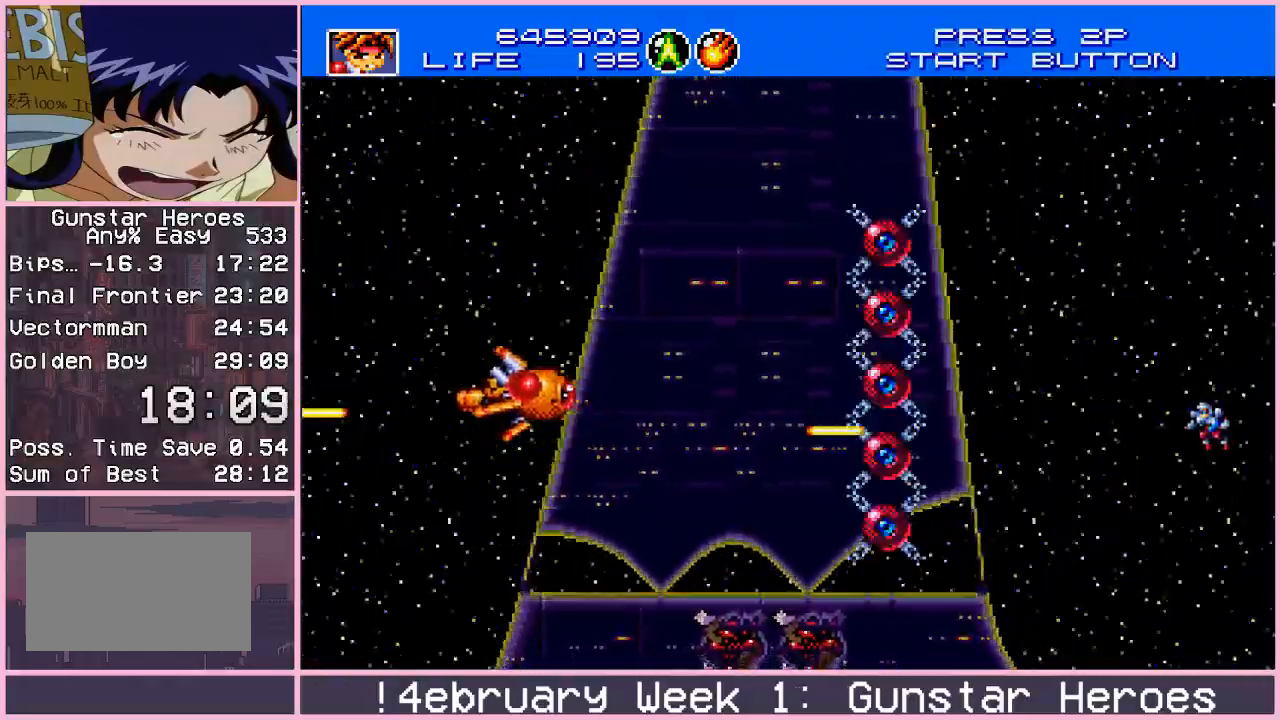
{"buttons": [], "left_stick": "up", "events": [[417, "left_stick", "up"]]}
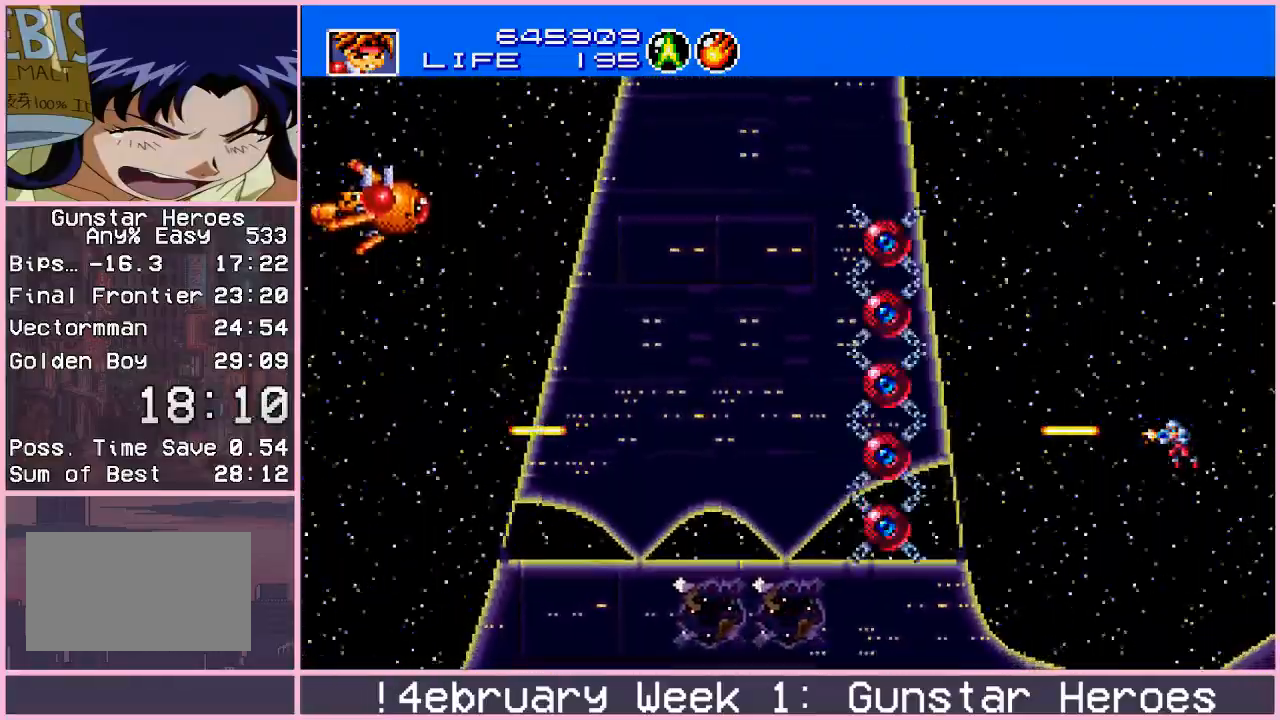
{"buttons": [], "left_stick": "down", "events": [[217, "left_stick", "down"]]}
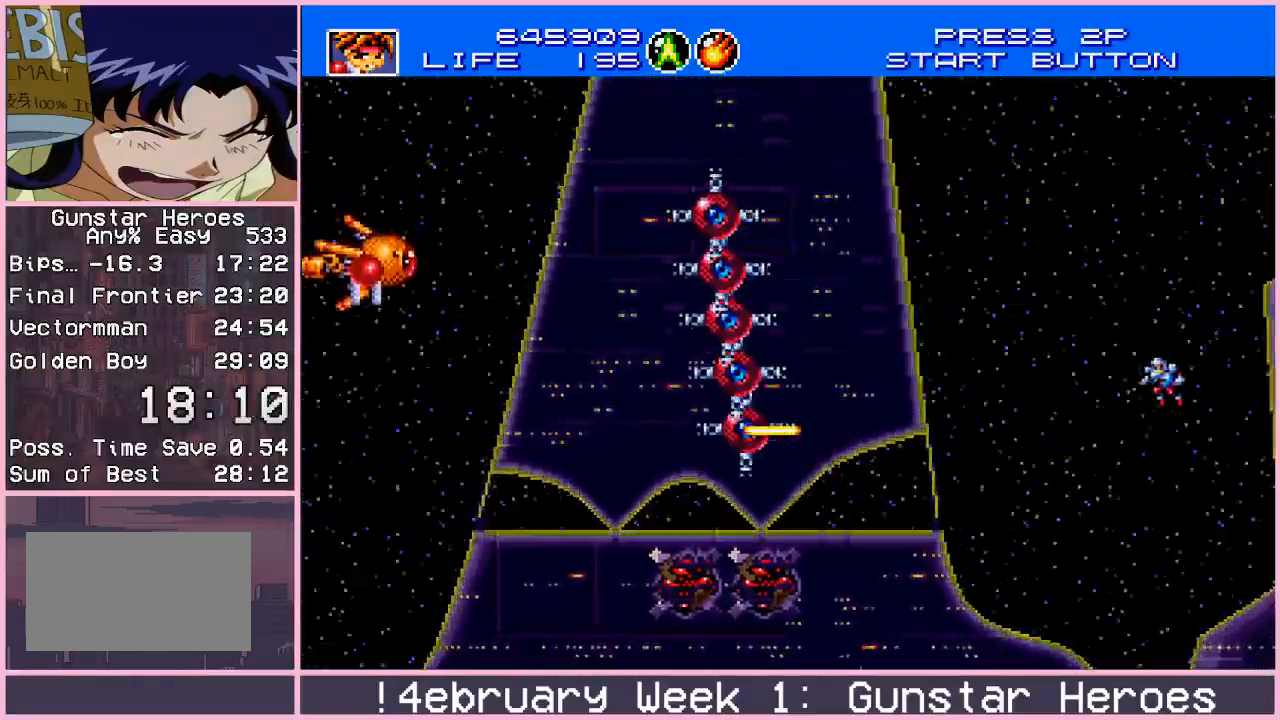
{"buttons": [], "left_stick": "down", "events": []}